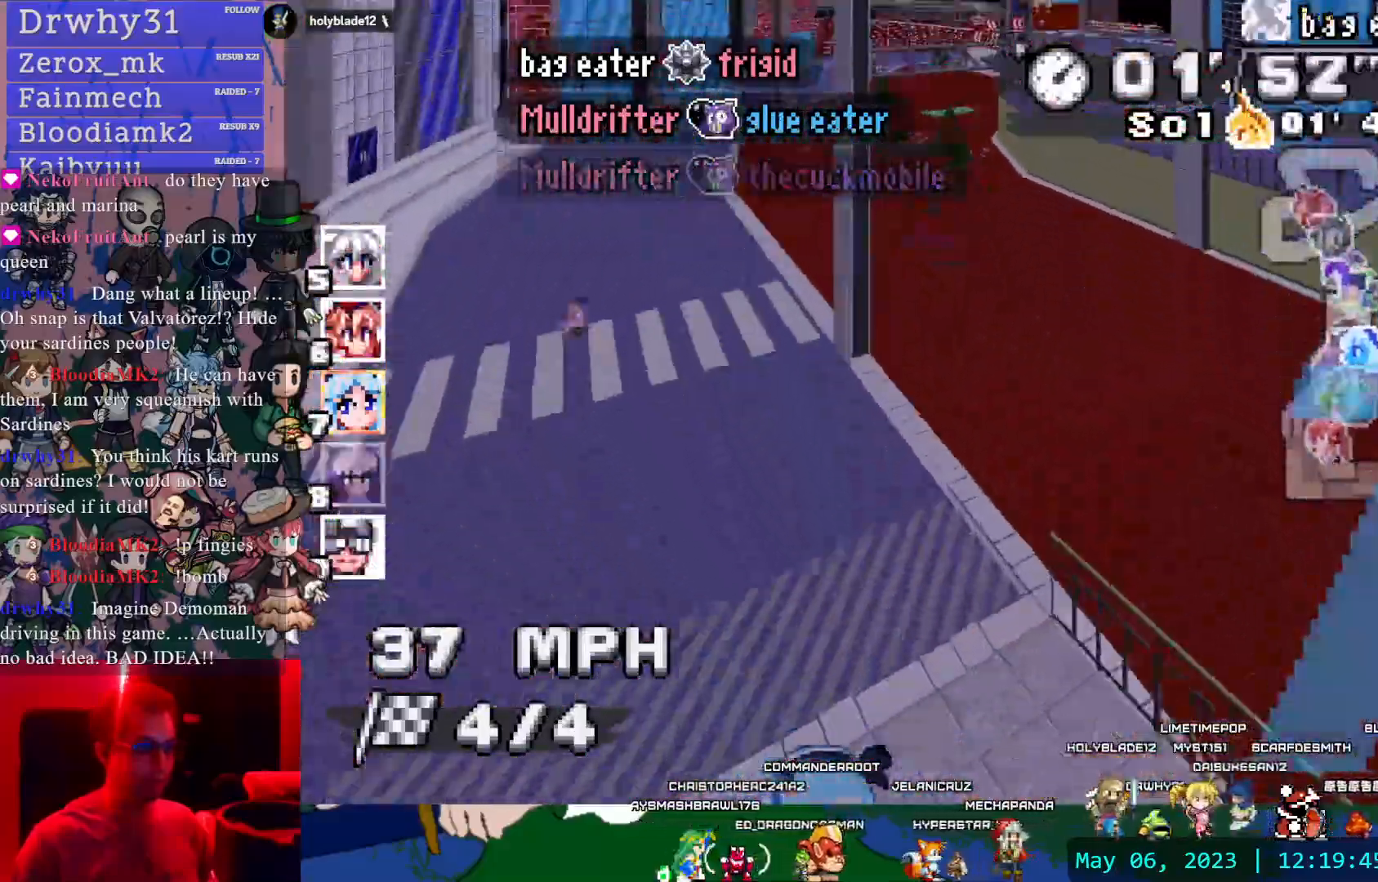
Gameplay with a controller (PlayStation layout); each line is a JSON object with the inputs held at the frame after it (dt_ms = milliseconds from this image to that frame). "events" lists button and stick changes between this image and that frame as [ms after this image, input, new state], when the widget could be followed in between. Not read: L3 R3.
{"dt_ms": 500, "buttons": ["CROSS"], "left_stick": "right", "right_stick": "center", "events": [[67, "left_stick", "left"], [217, "left_stick", "center"], [317, "left_stick", "down-right"], [367, "left_stick", "right"], [467, "R1", "up"]]}
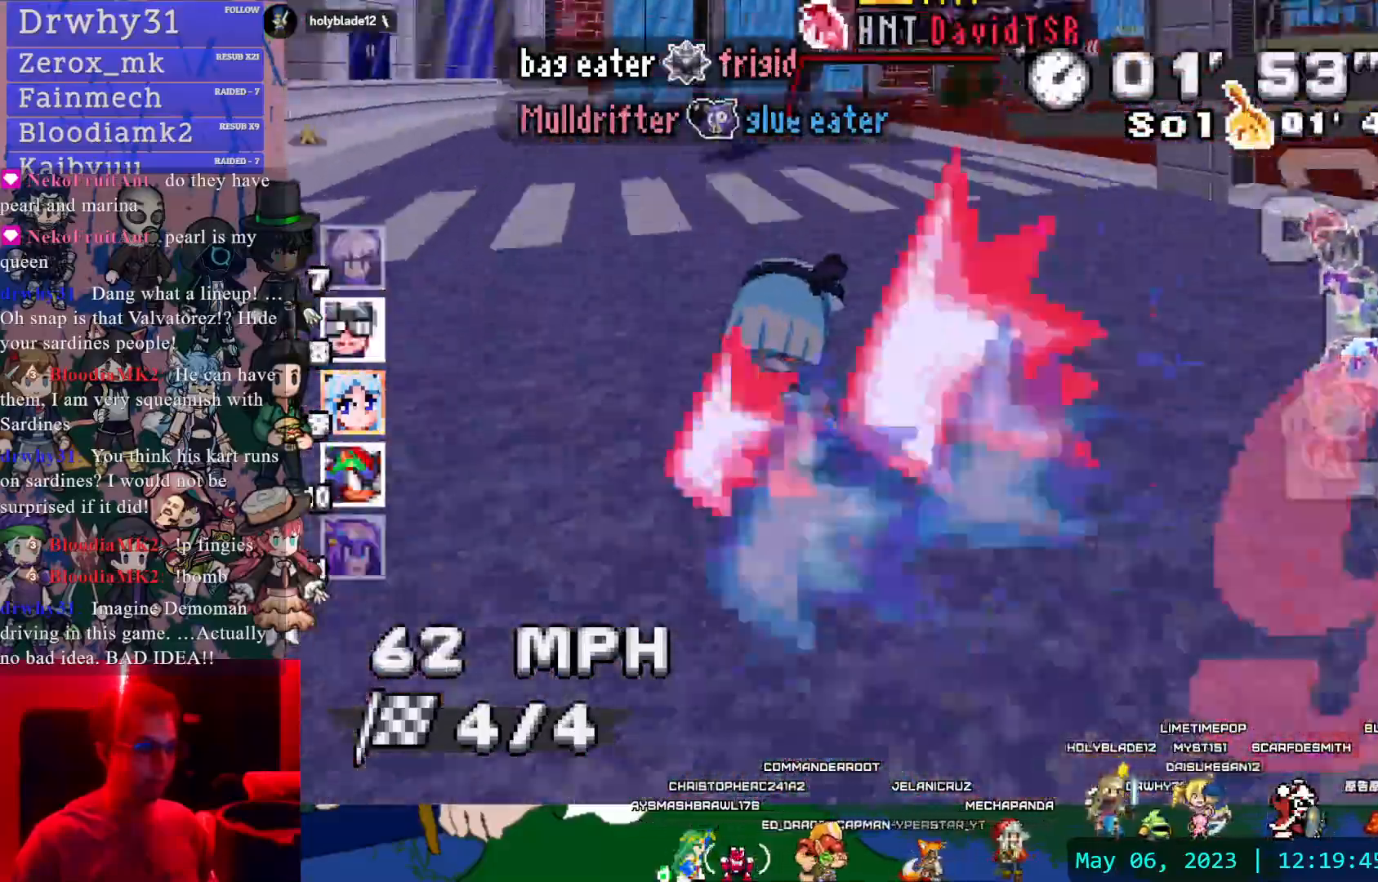
{"dt_ms": 500, "buttons": ["CROSS"], "left_stick": "down-right", "right_stick": "center", "events": [[17, "left_stick", "center"], [67, "left_stick", "left"], [217, "left_stick", "center"], [350, "left_stick", "down-right"]]}
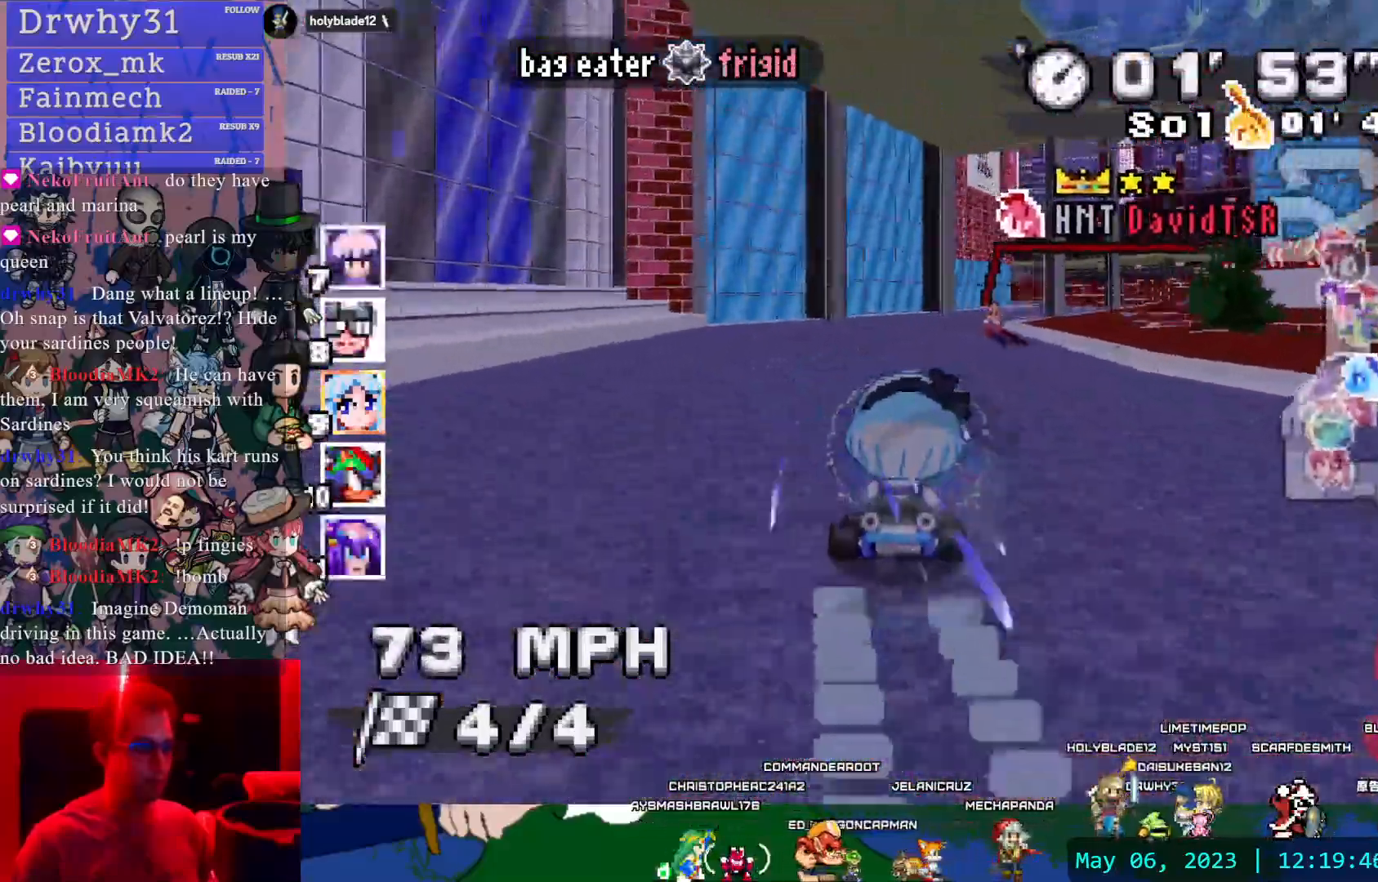
{"dt_ms": 500, "buttons": ["CROSS", "R1"], "left_stick": "left", "right_stick": "center", "events": [[117, "left_stick", "center"], [483, "R1", "down"], [483, "left_stick", "left"]]}
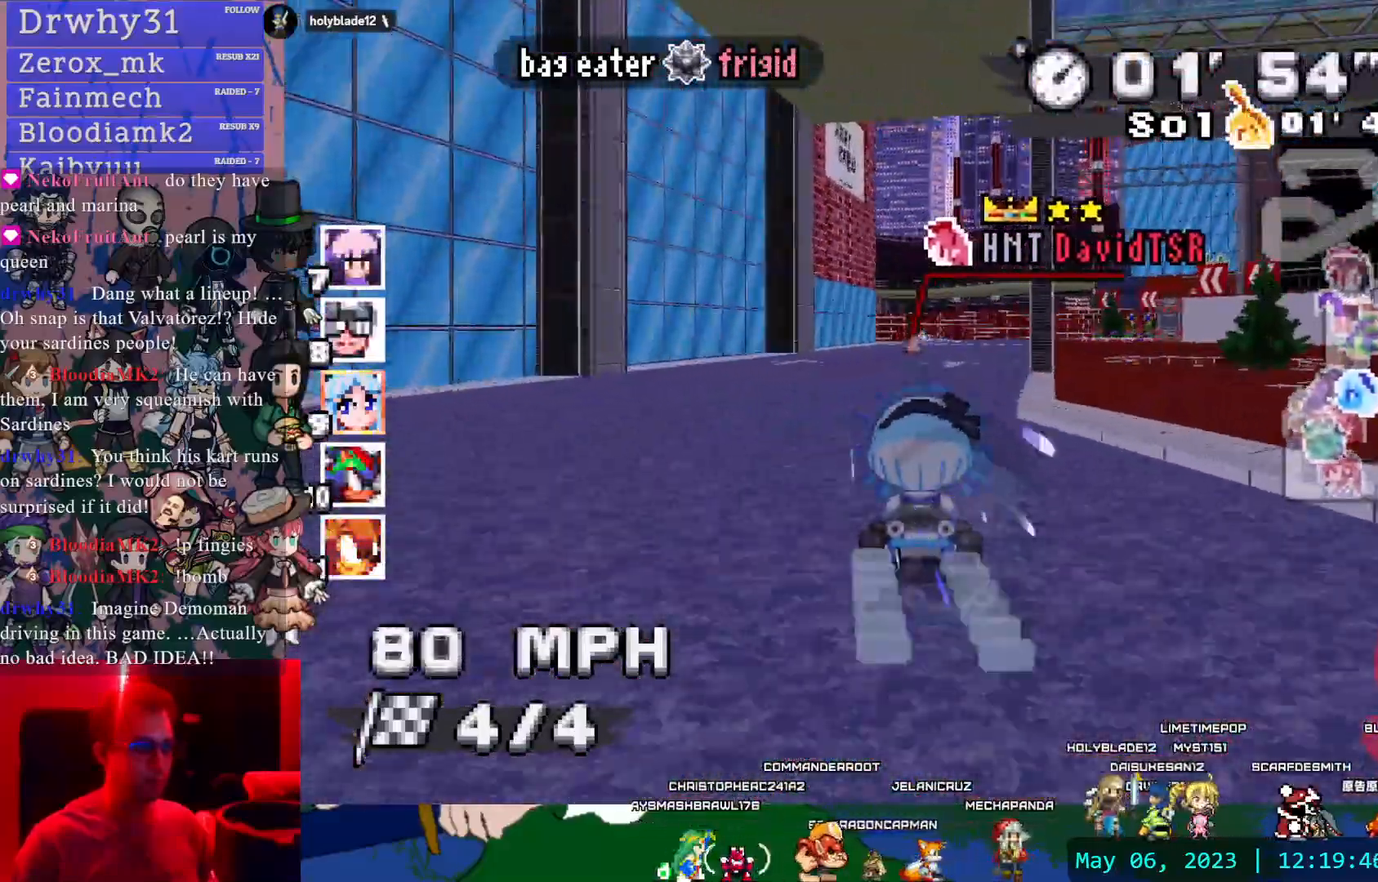
{"dt_ms": 500, "buttons": ["CROSS", "R1"], "left_stick": "right", "right_stick": "center", "events": [[250, "left_stick", "center"], [333, "left_stick", "right"]]}
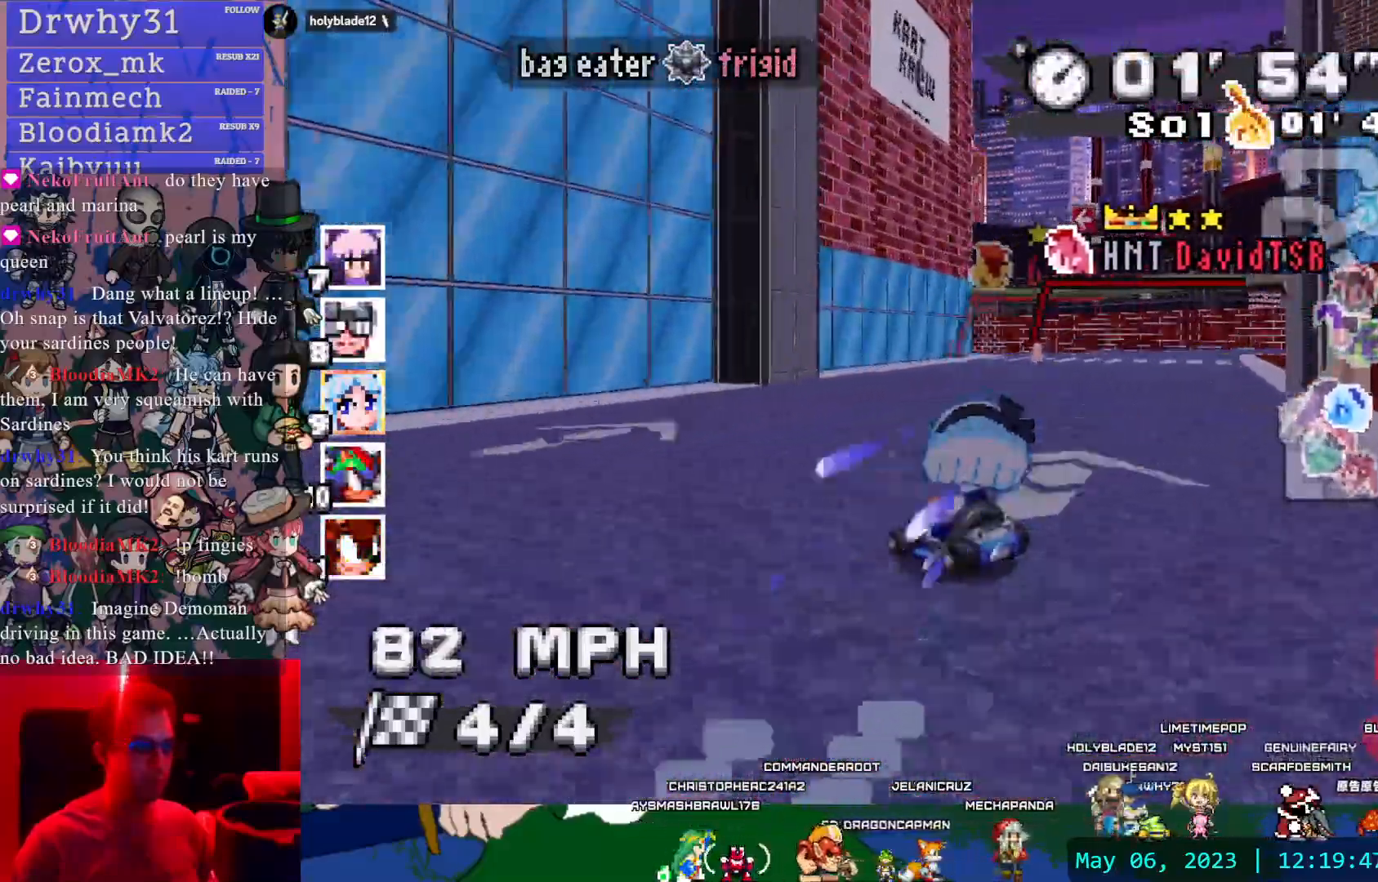
{"dt_ms": 500, "buttons": ["CROSS", "R1"], "left_stick": "right", "right_stick": "center", "events": [[67, "left_stick", "center"], [417, "left_stick", "right"]]}
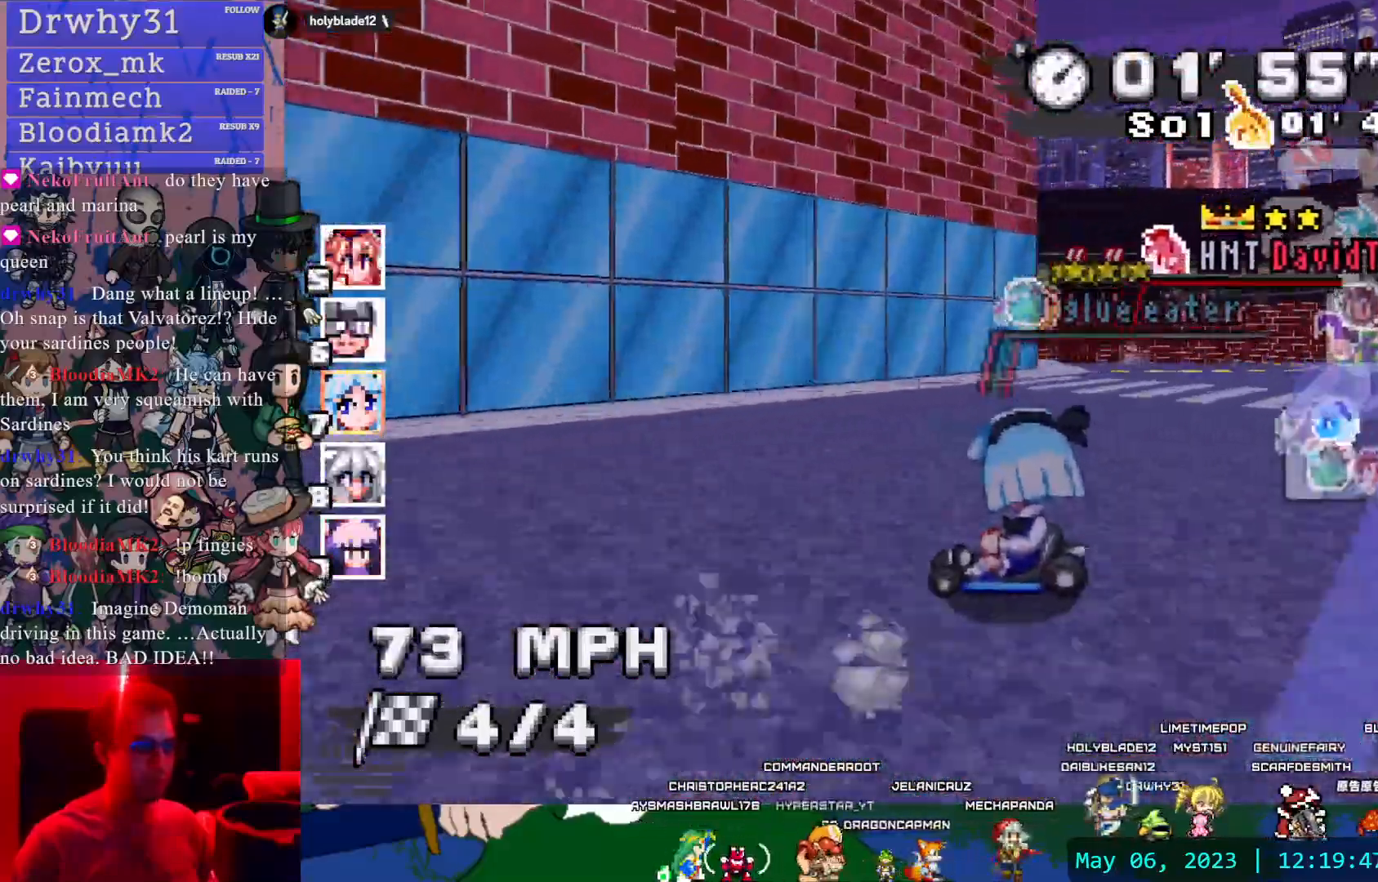
{"dt_ms": 500, "buttons": ["CROSS", "R1"], "left_stick": "down-right", "right_stick": "center", "events": [[150, "left_stick", "center"], [250, "left_stick", "down-right"]]}
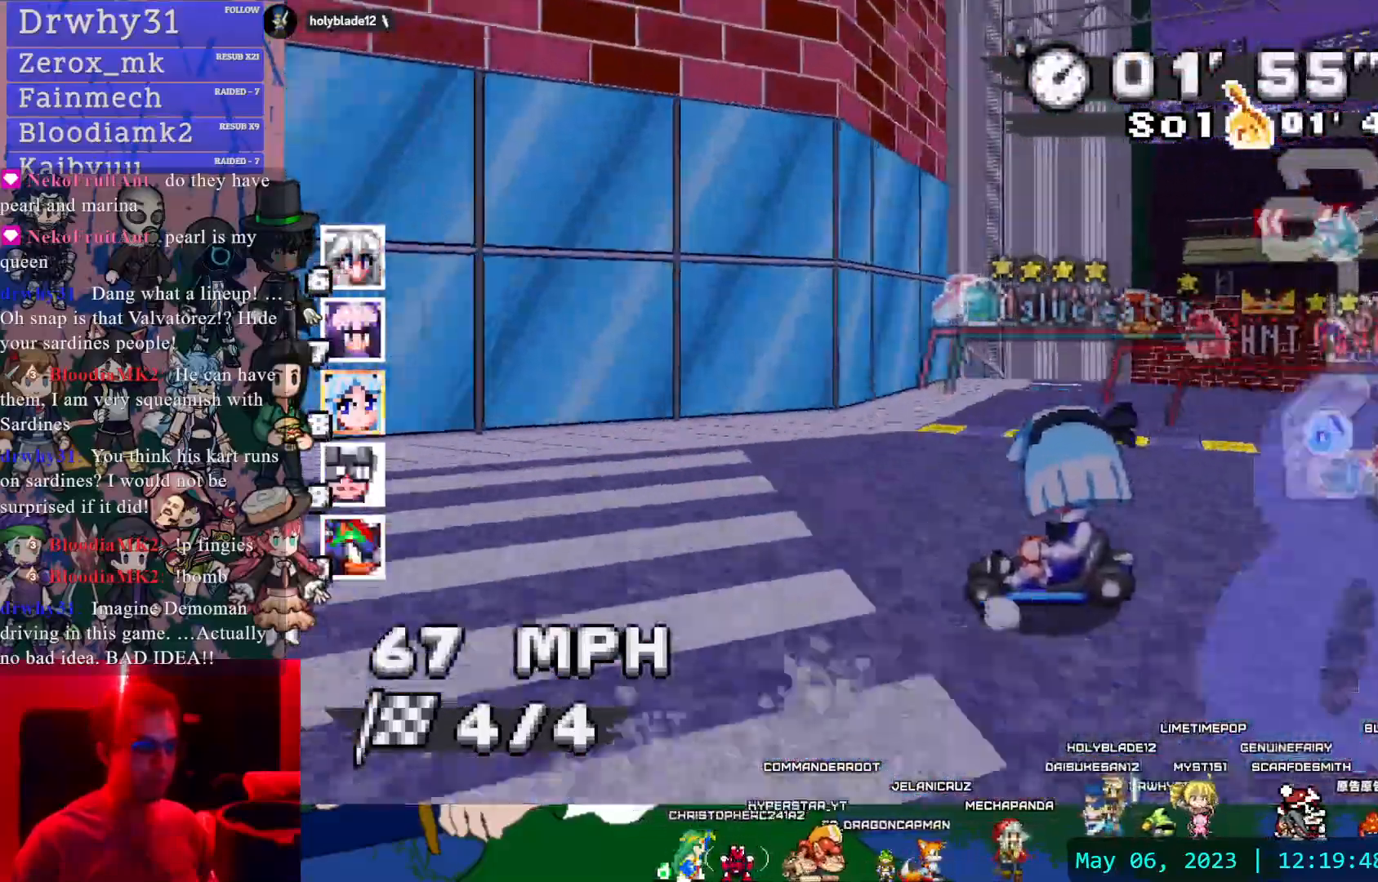
{"dt_ms": 500, "buttons": ["CROSS", "R1"], "left_stick": "left", "right_stick": "center", "events": [[50, "left_stick", "center"], [483, "left_stick", "left"]]}
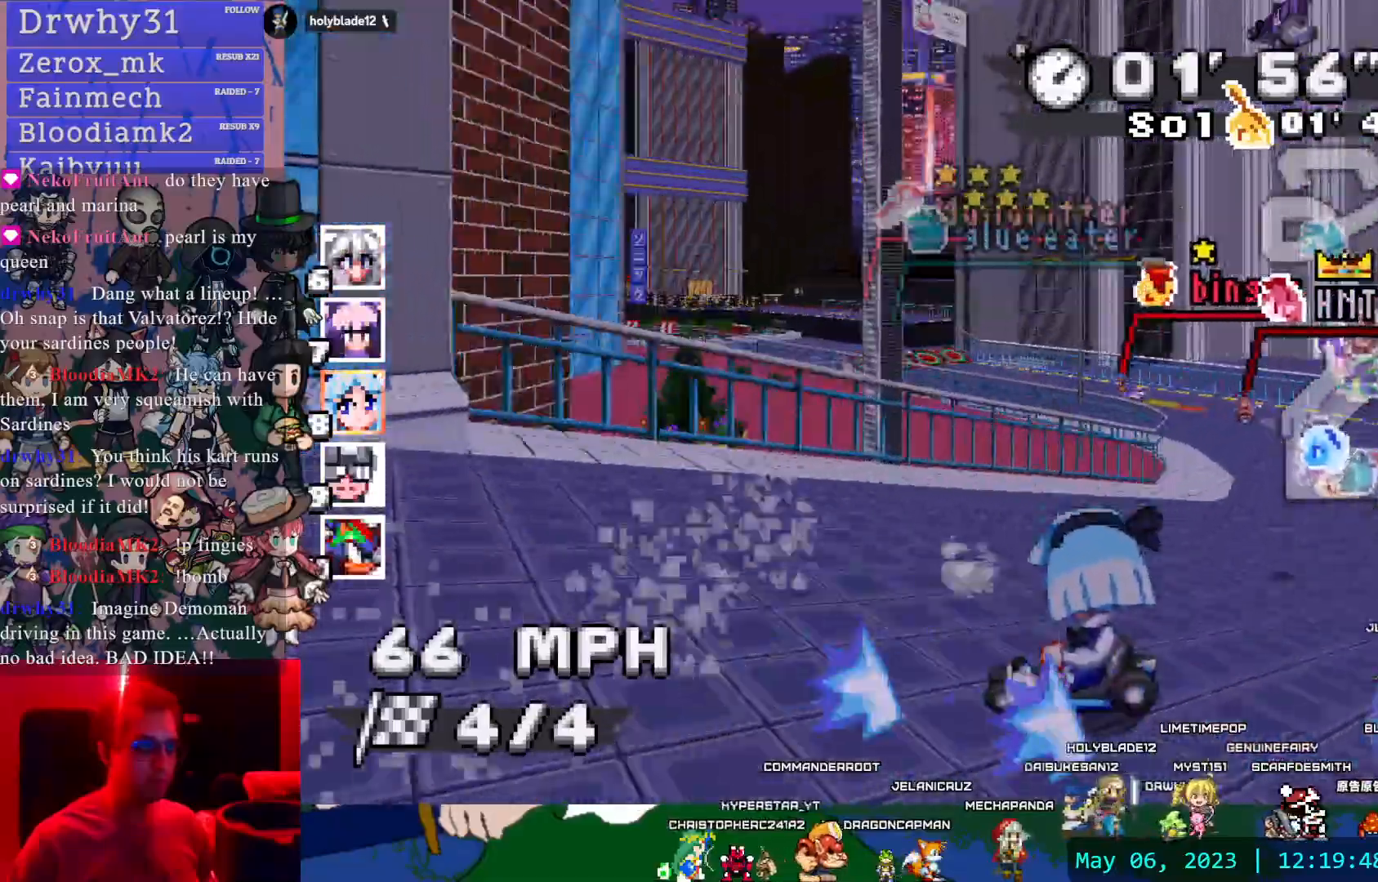
{"dt_ms": 500, "buttons": ["CROSS", "R1"], "left_stick": "left", "right_stick": "center", "events": [[167, "left_stick", "center"], [367, "left_stick", "left"]]}
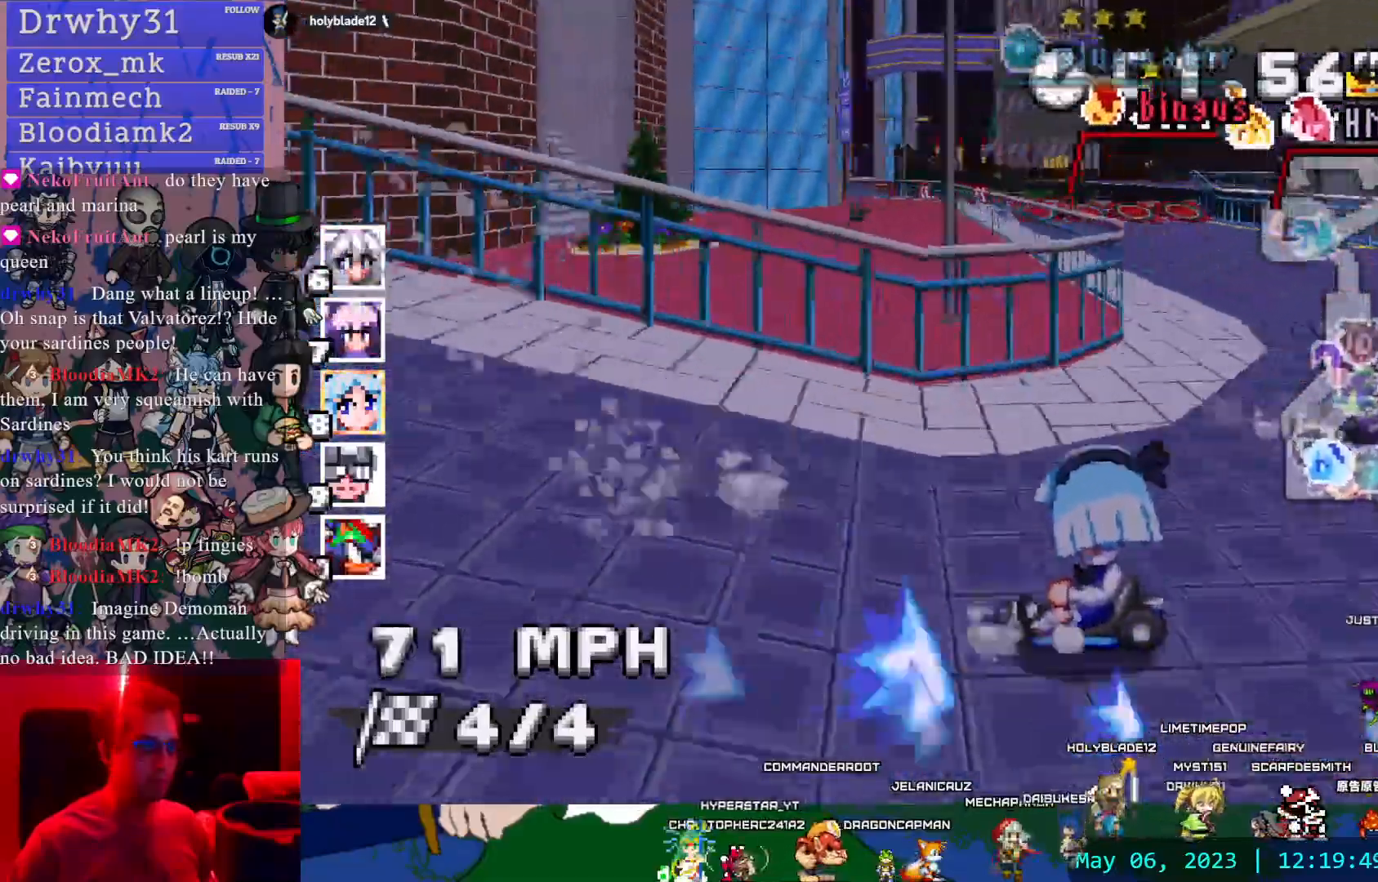
{"dt_ms": 500, "buttons": ["CROSS"], "left_stick": "right", "right_stick": "center", "events": [[100, "left_stick", "center"], [133, "R1", "up"], [267, "left_stick", "right"]]}
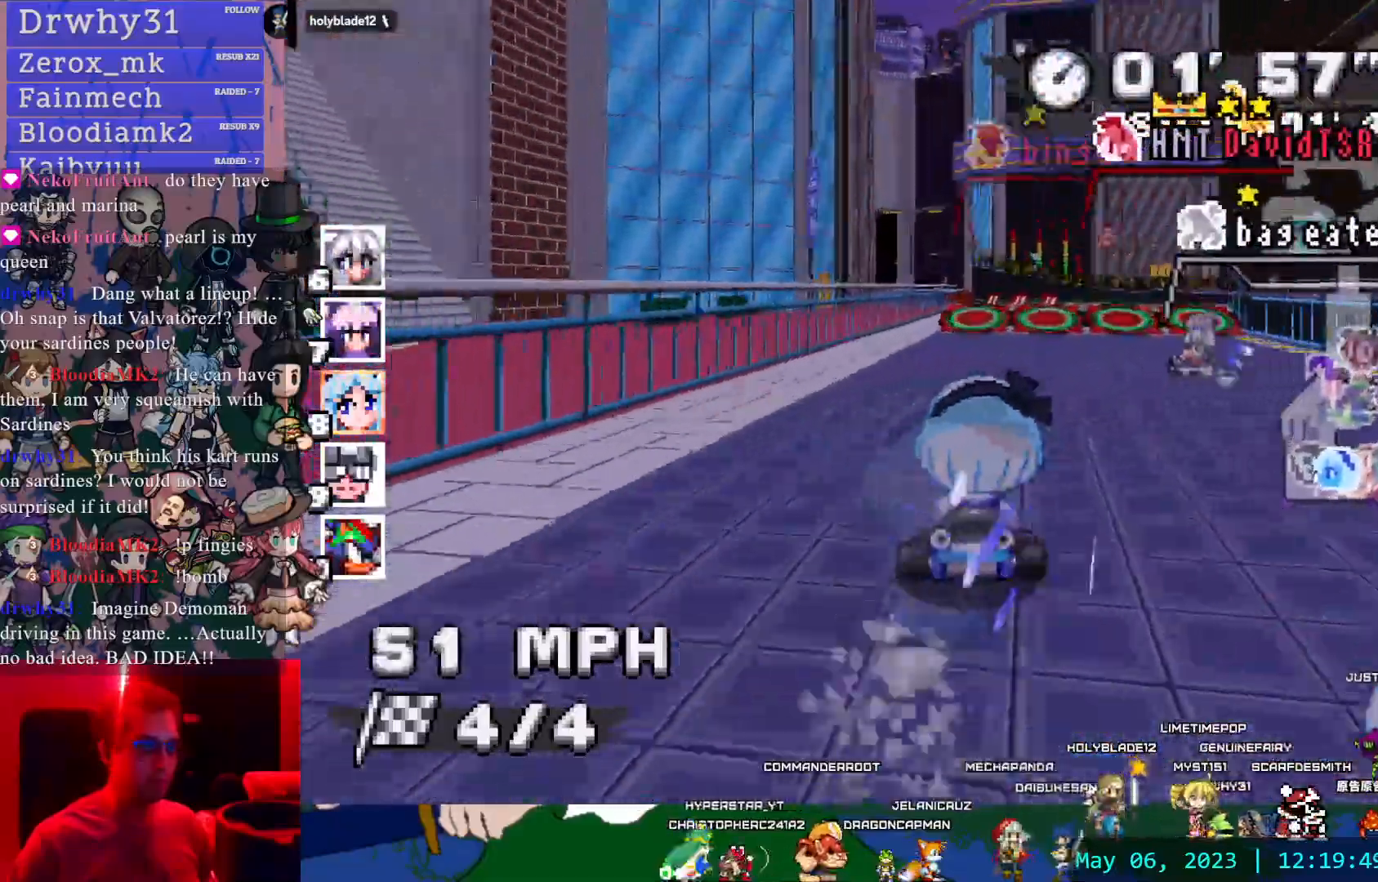
{"dt_ms": 500, "buttons": ["CROSS", "R1"], "left_stick": "left", "right_stick": "center", "events": [[50, "left_stick", "center"], [217, "left_stick", "left"], [417, "R1", "down"]]}
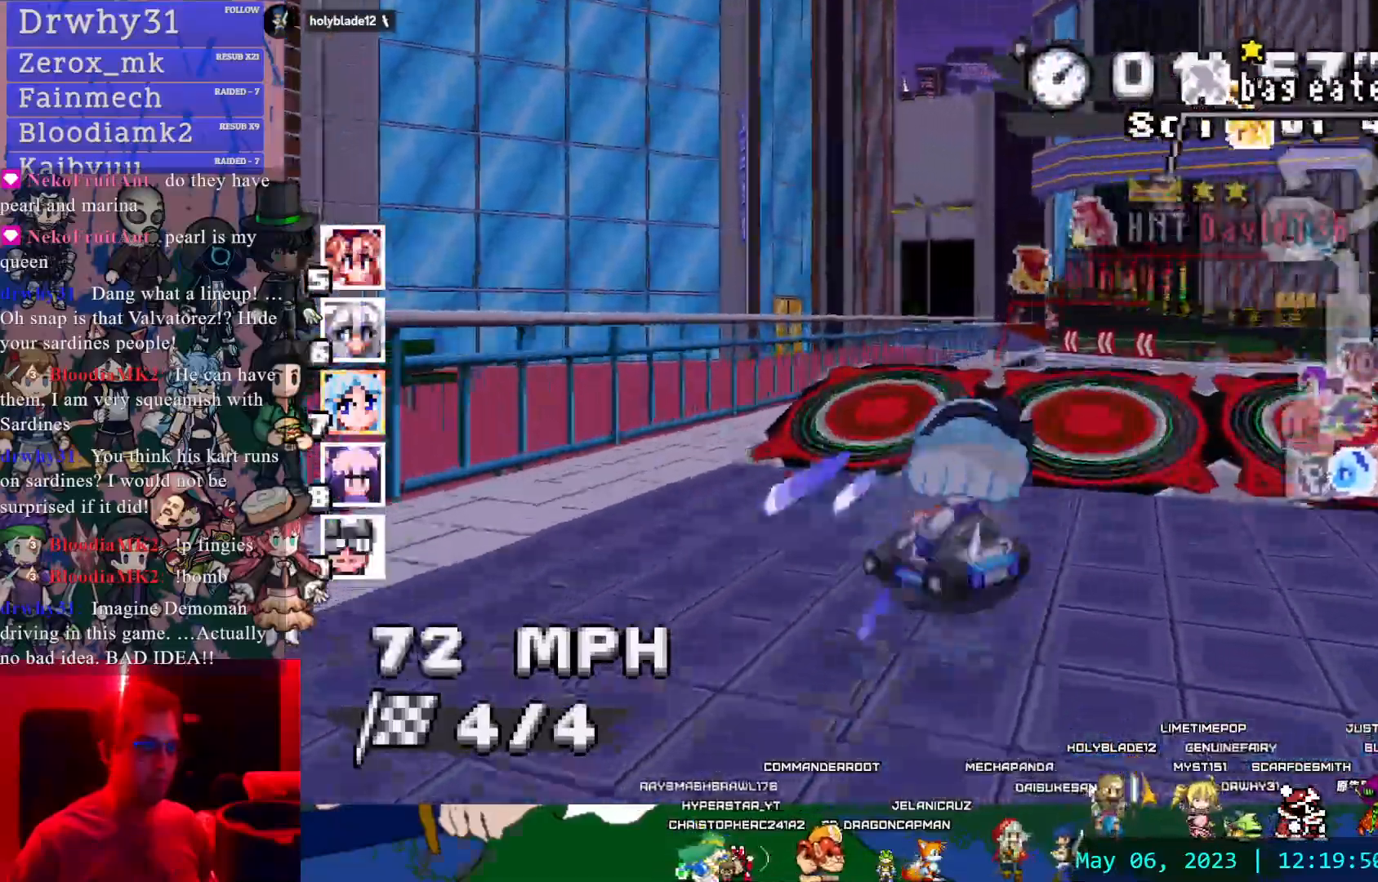
{"dt_ms": 1000, "buttons": ["CROSS", "R1"], "left_stick": "right", "right_stick": "center"}
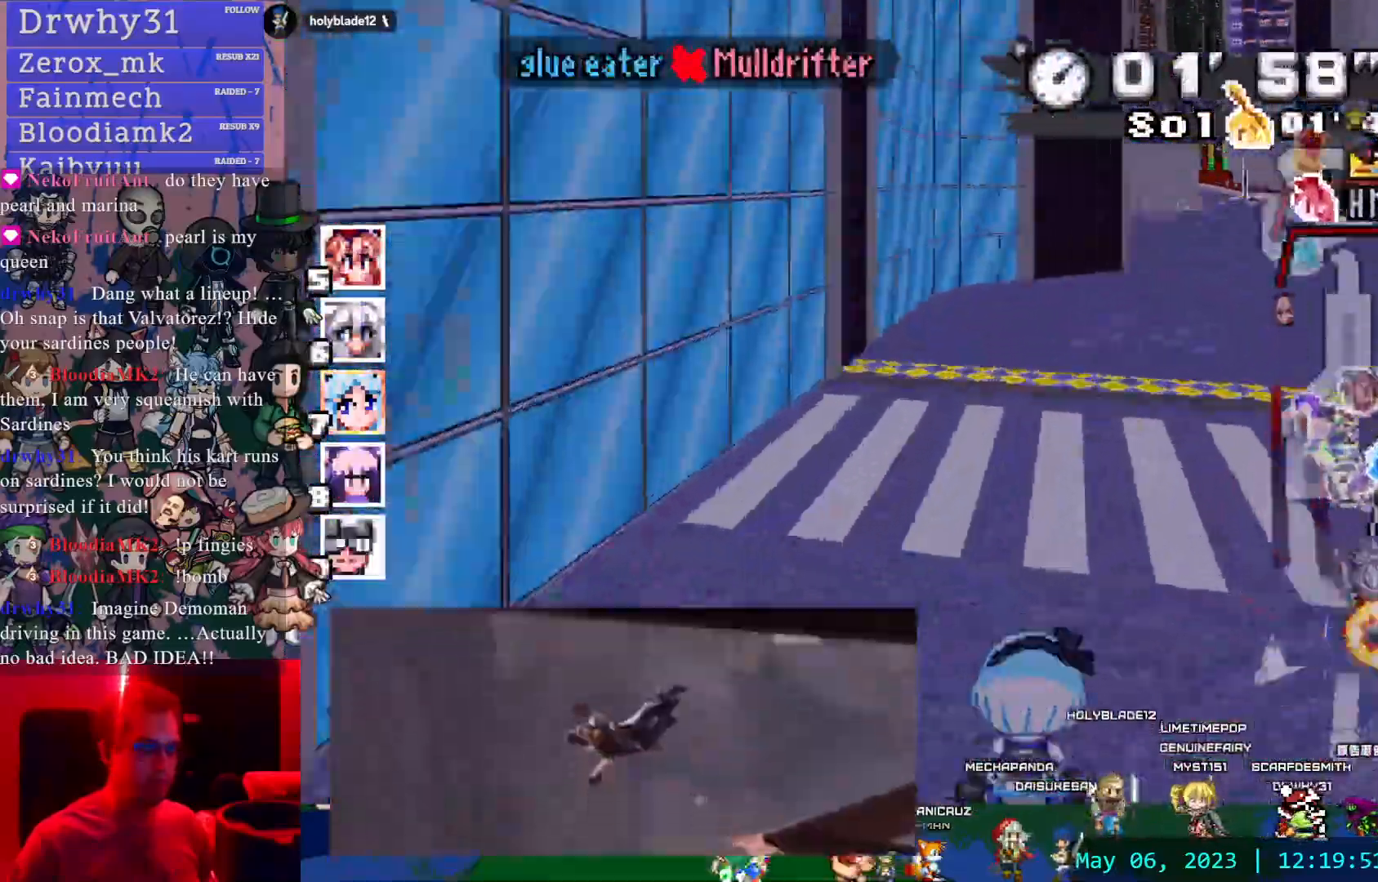
{"dt_ms": 500, "buttons": ["CROSS"], "left_stick": "right", "right_stick": "center"}
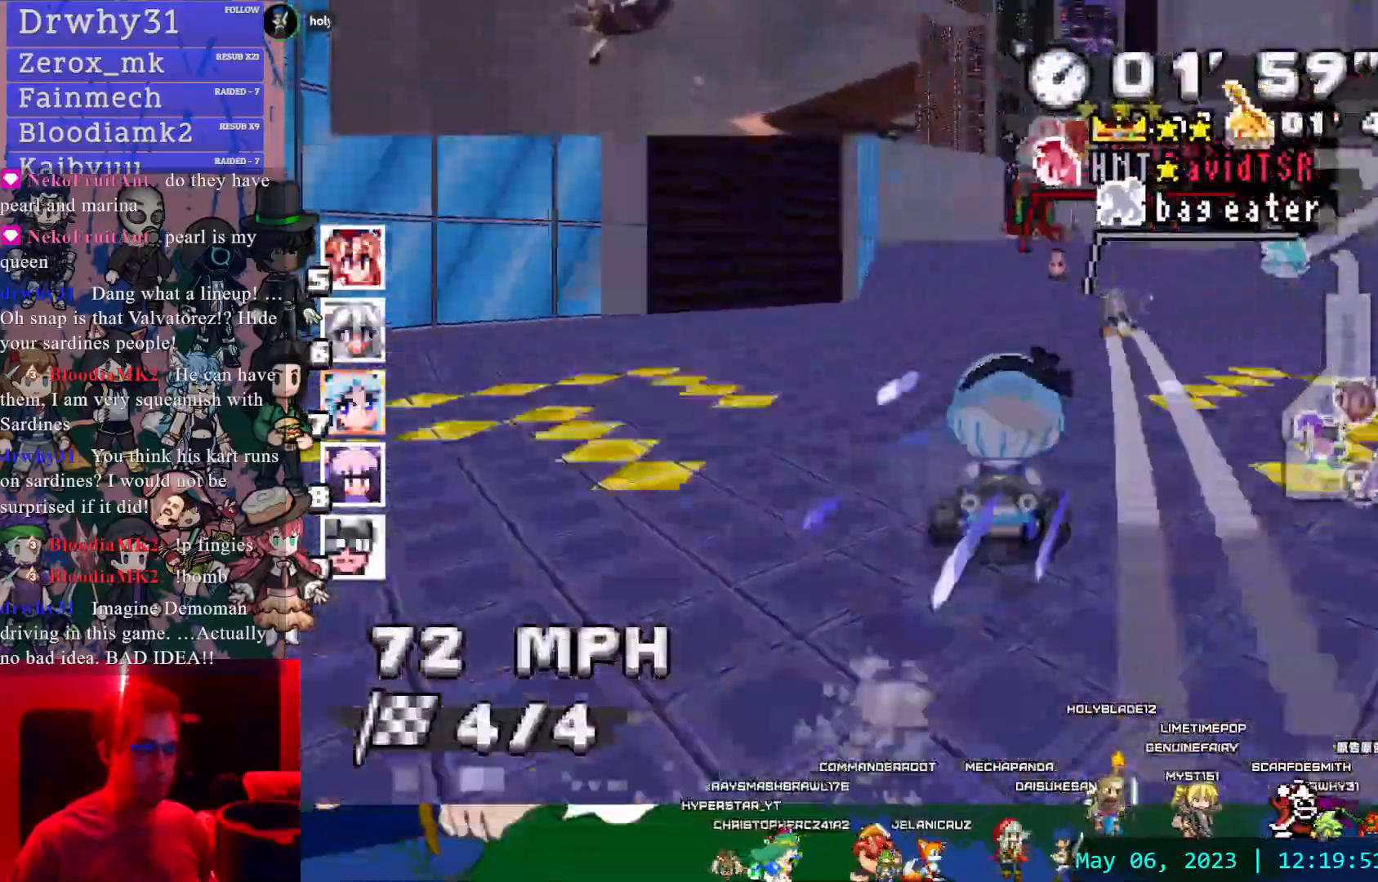
{"dt_ms": 500, "buttons": ["CROSS", "R1"], "left_stick": "left", "right_stick": "center", "events": [[117, "R1", "down"], [117, "left_stick", "left"]]}
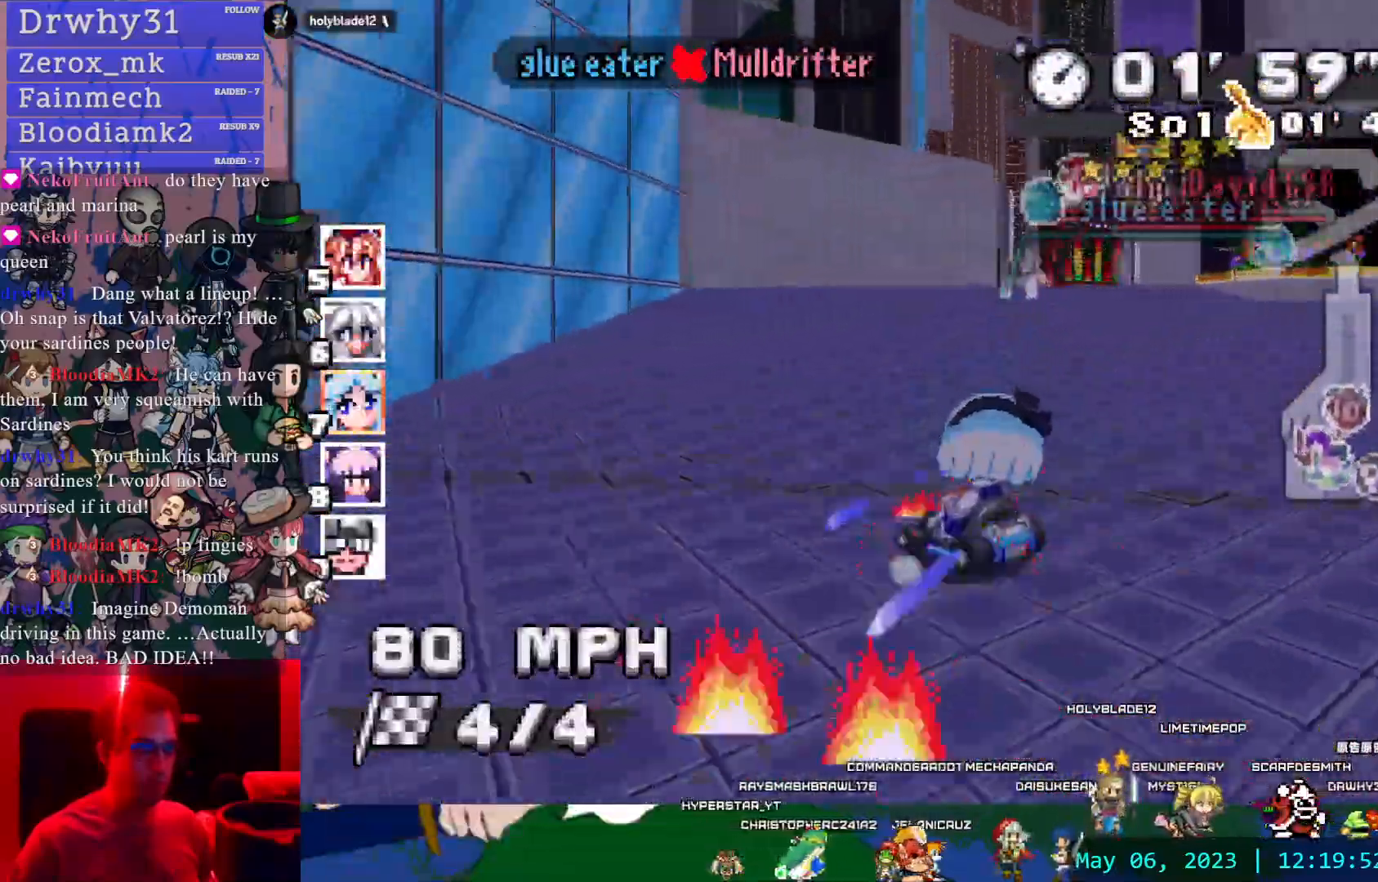
{"dt_ms": 500, "buttons": ["CROSS", "R1"], "left_stick": "center", "right_stick": "center", "events": [[317, "left_stick", "center"]]}
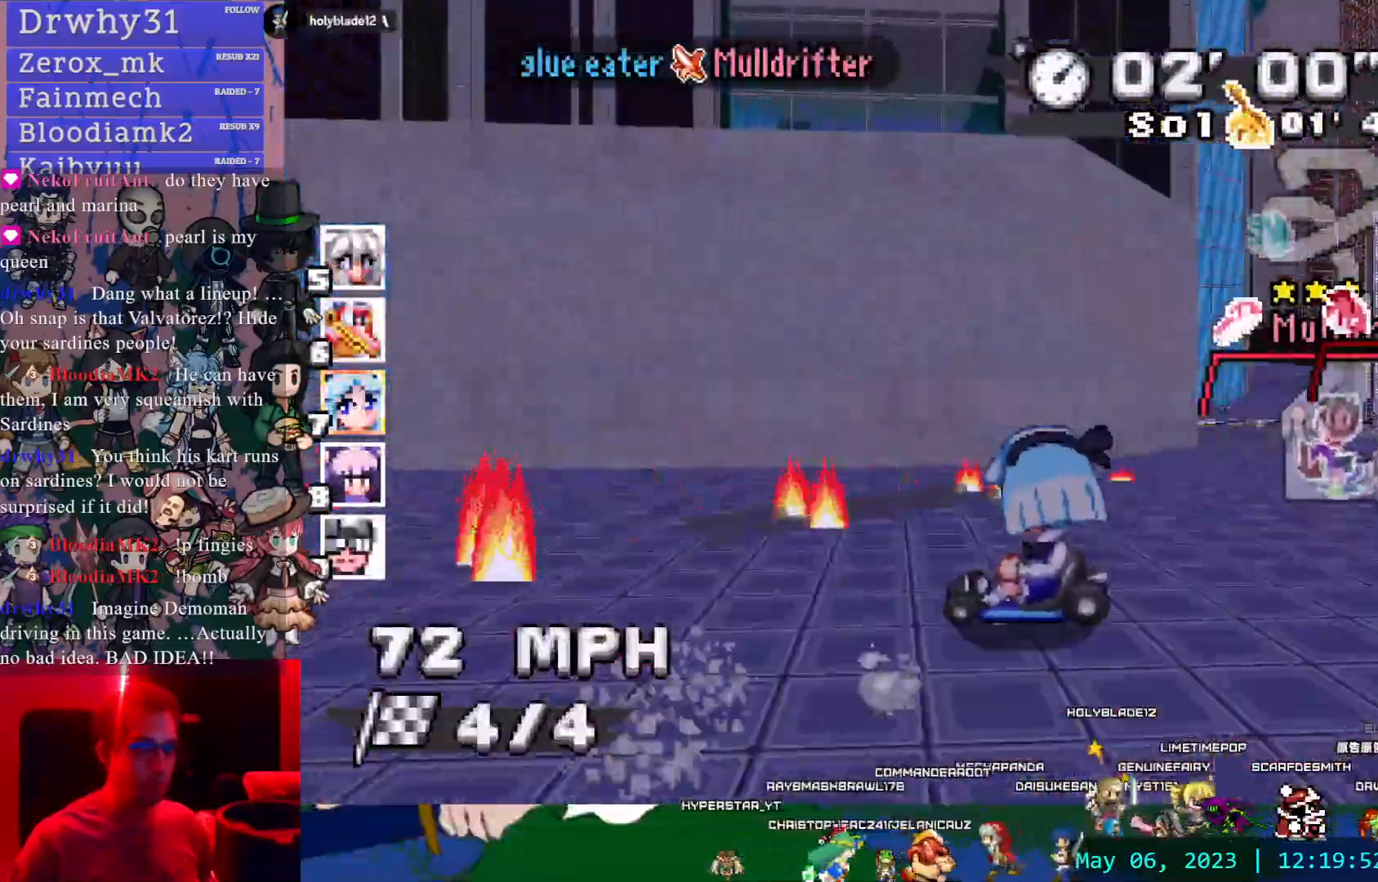
{"dt_ms": 500, "buttons": ["CROSS"], "left_stick": "down-right", "right_stick": "center", "events": [[383, "R1", "up"], [483, "left_stick", "down-right"]]}
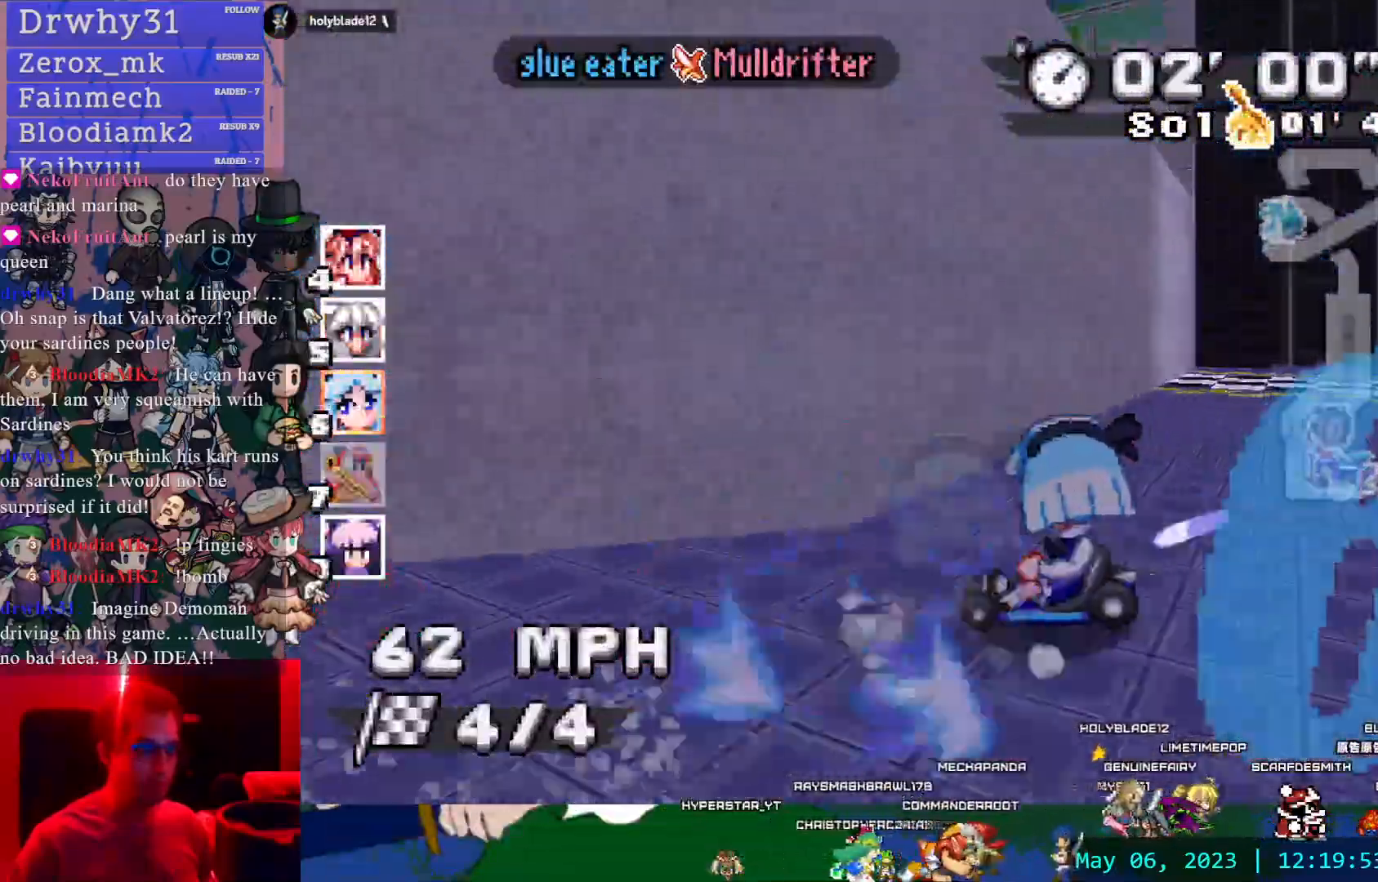
{"dt_ms": 500, "buttons": ["CROSS"], "left_stick": "right", "right_stick": "center", "events": [[33, "left_stick", "right"], [167, "TRIANGLE", "down"], [183, "CIRCLE", "down"], [250, "TRIANGLE", "up"], [267, "CIRCLE", "up"]]}
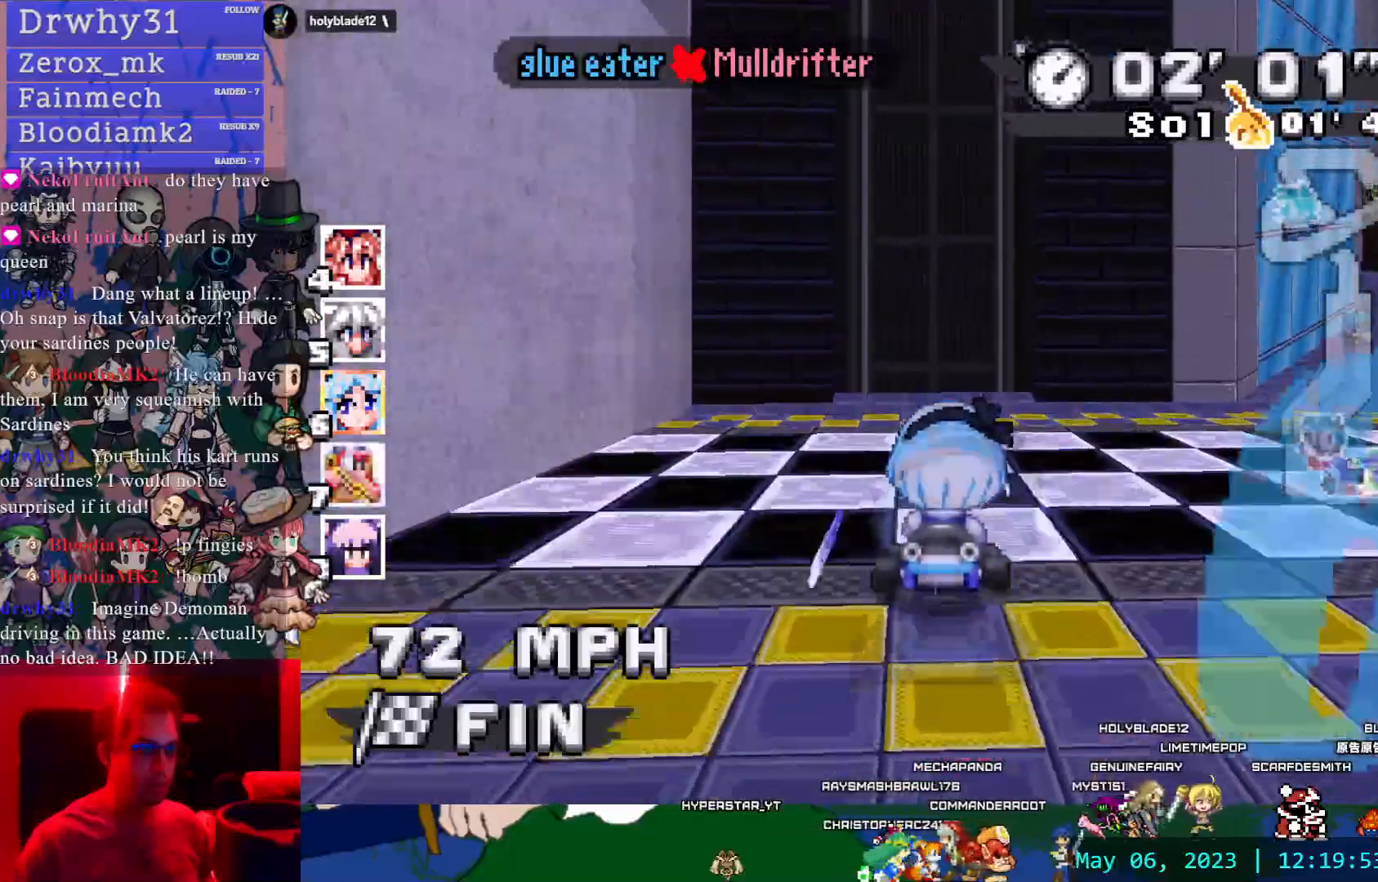
{"dt_ms": 500, "buttons": ["CROSS"], "left_stick": "right", "right_stick": "center", "events": []}
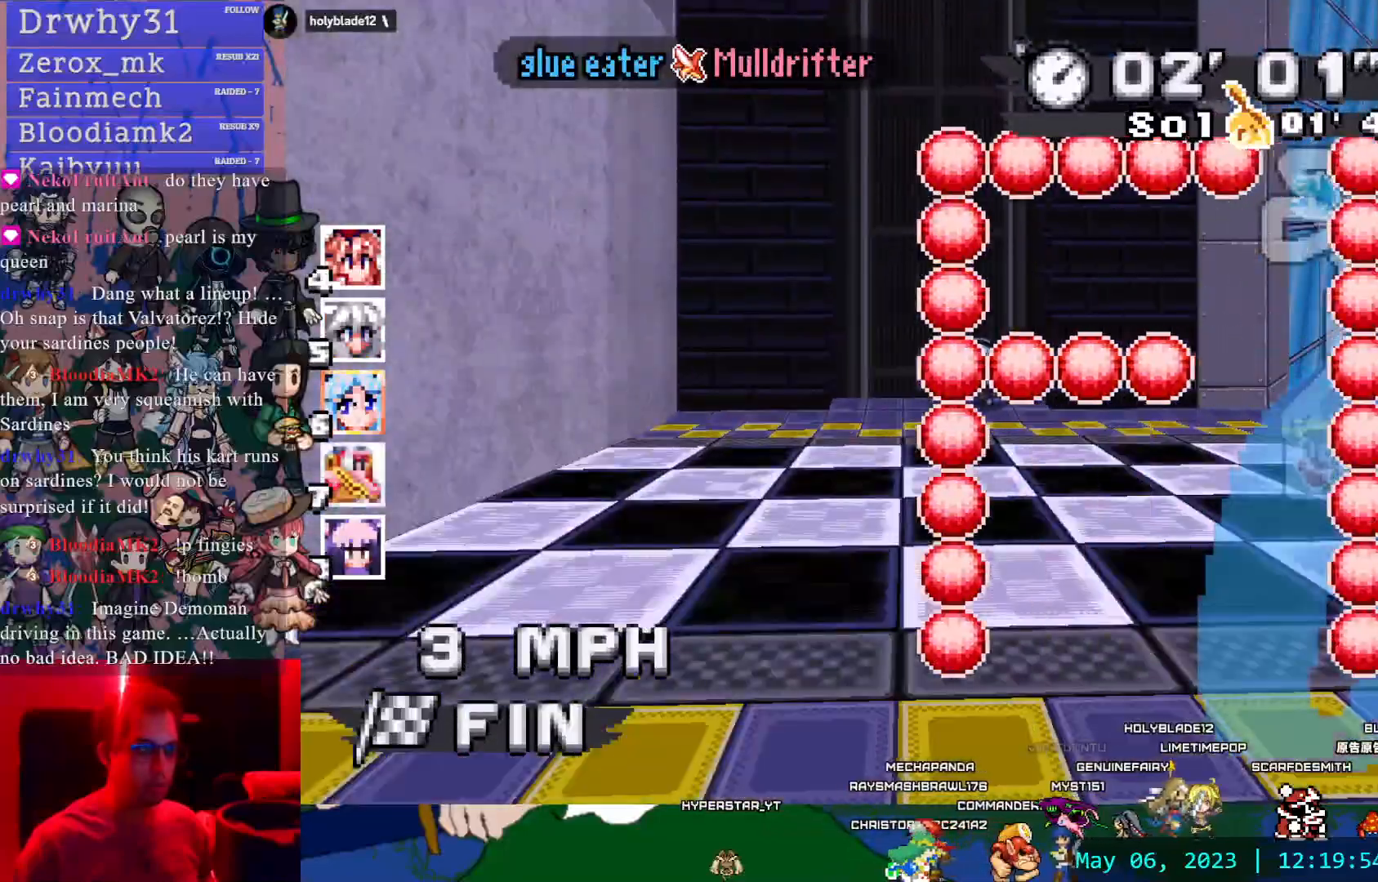
{"dt_ms": 500, "buttons": ["CROSS", "CIRCLE"], "left_stick": "down-right", "right_stick": "center", "events": [[367, "CIRCLE", "down"], [383, "left_stick", "down-right"]]}
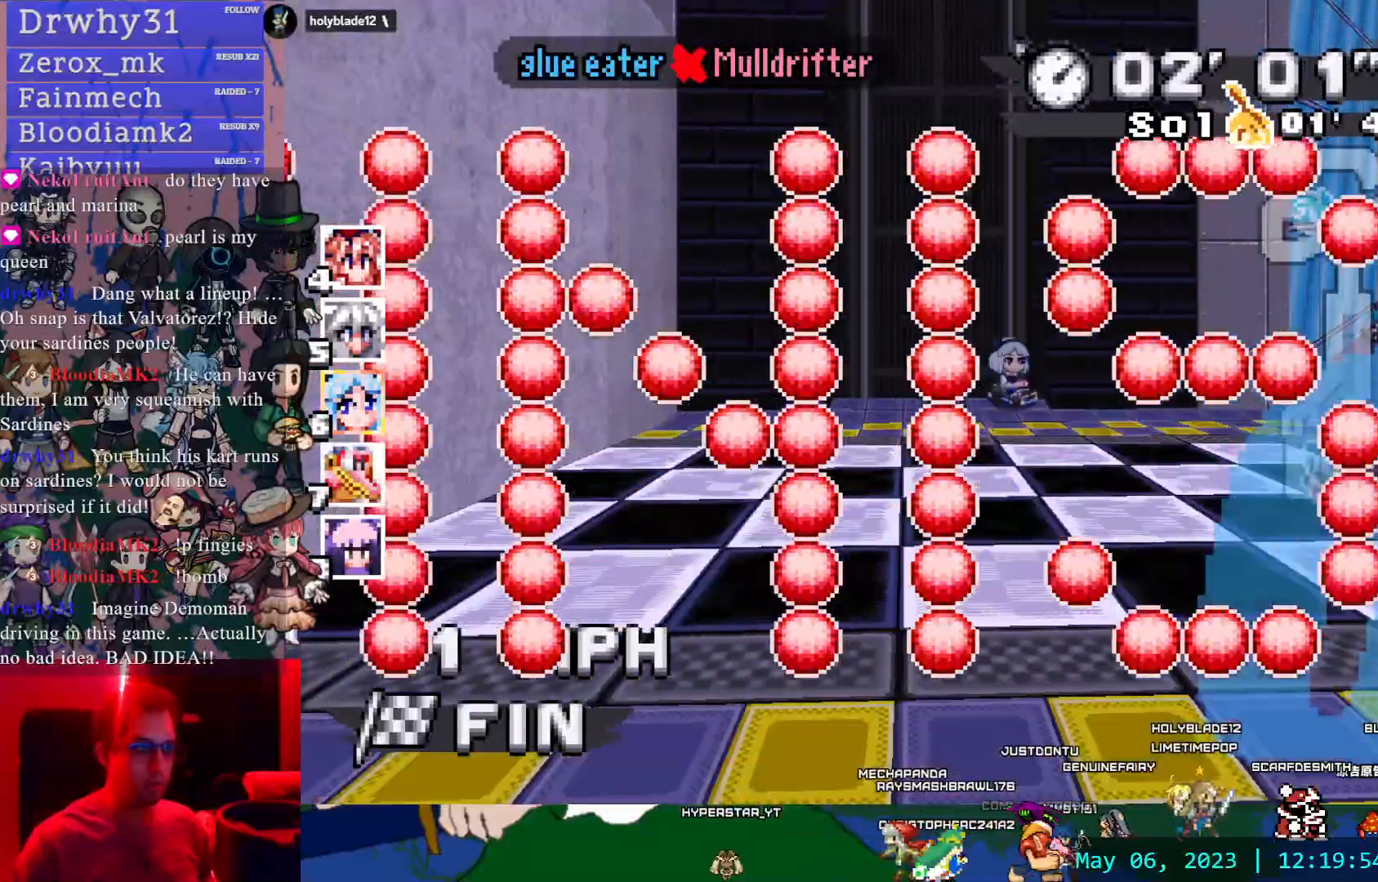
{"dt_ms": 1000, "buttons": [], "left_stick": "center", "right_stick": "center"}
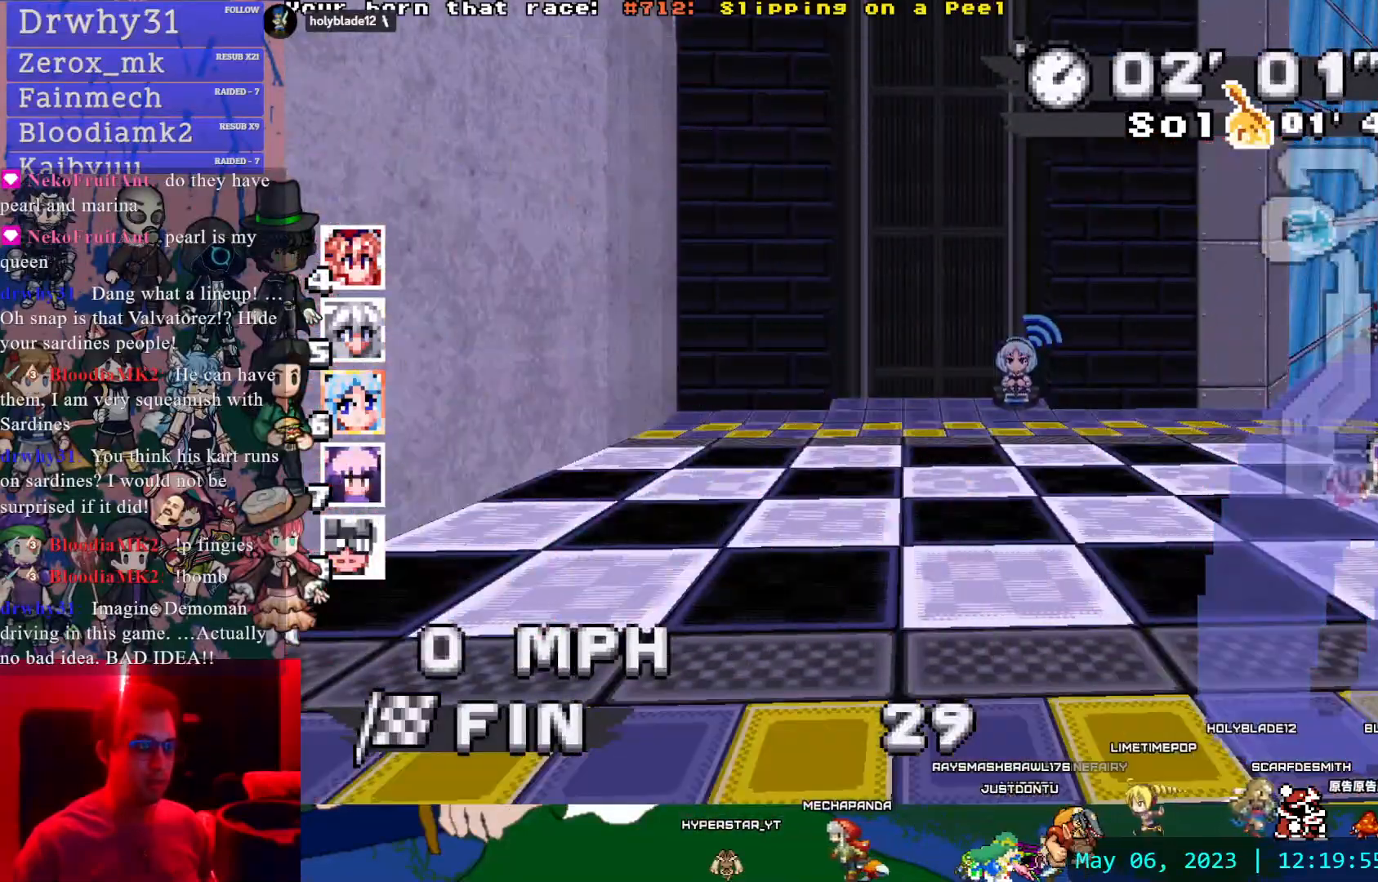
{"dt_ms": 500, "buttons": [], "left_stick": "center", "right_stick": "center", "events": []}
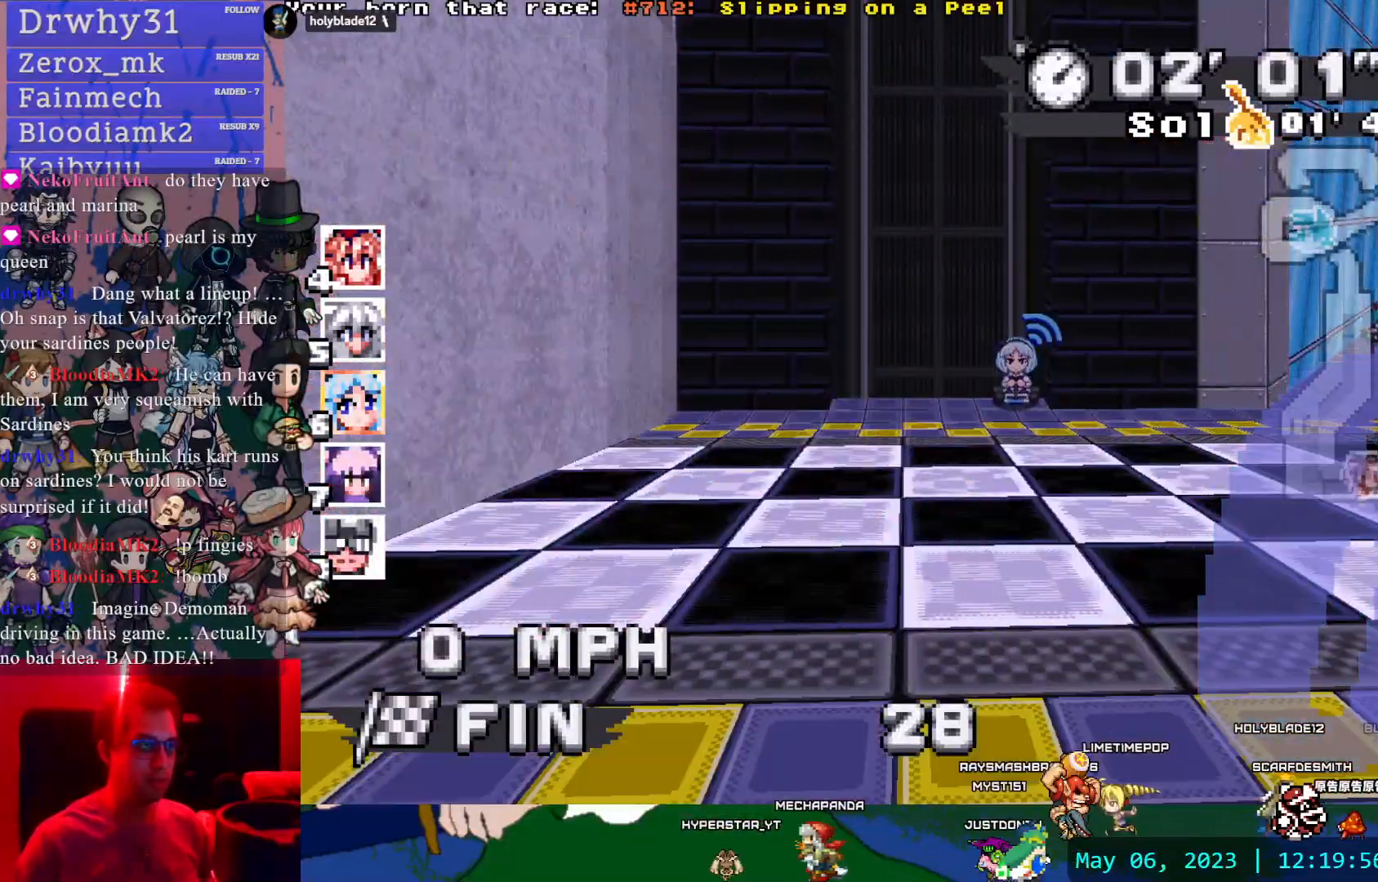
{"dt_ms": 500, "buttons": [], "left_stick": "center", "right_stick": "center", "events": []}
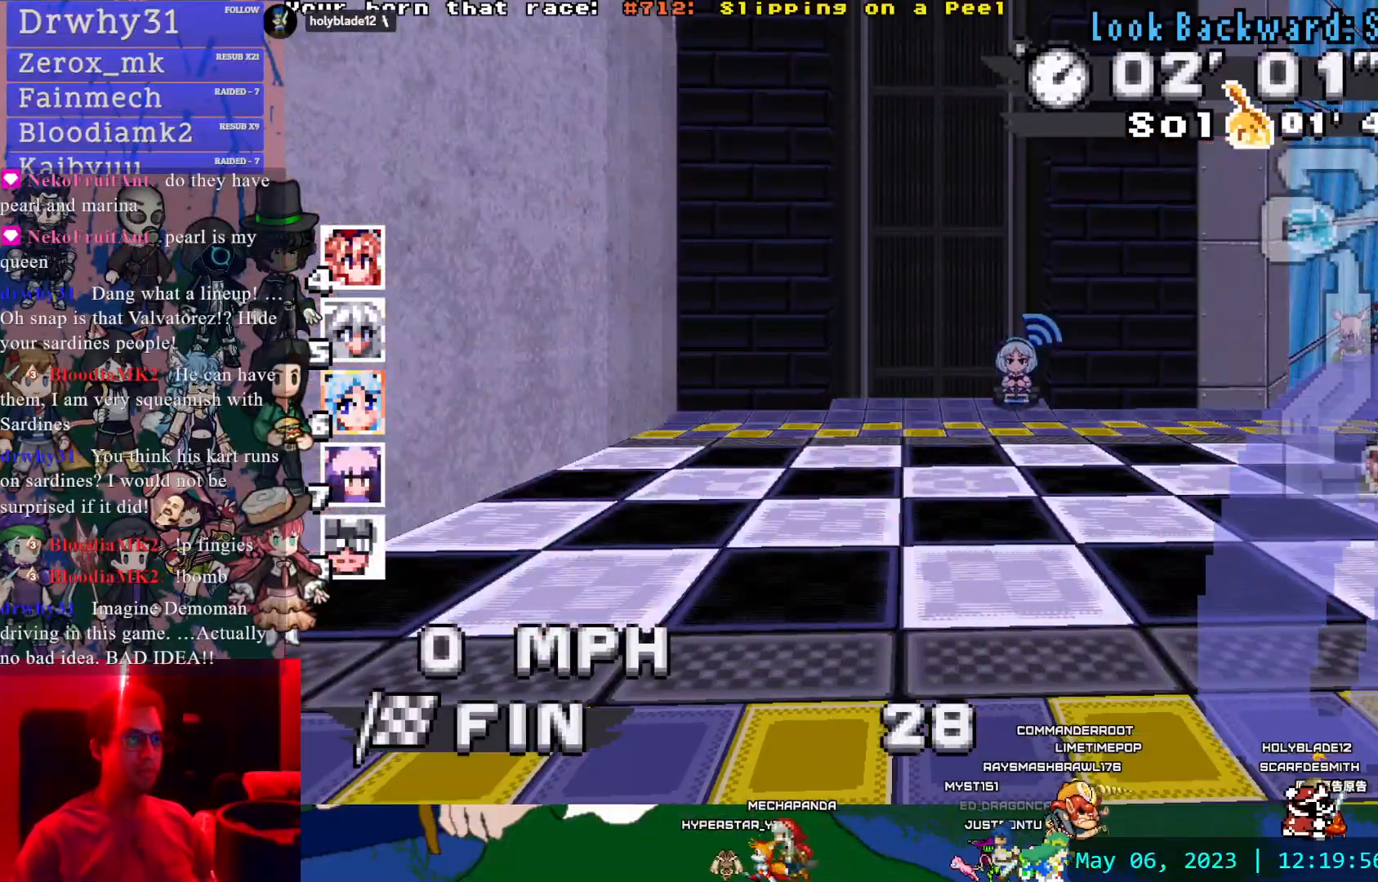
{"dt_ms": 500, "buttons": [], "left_stick": "center", "right_stick": "center", "events": []}
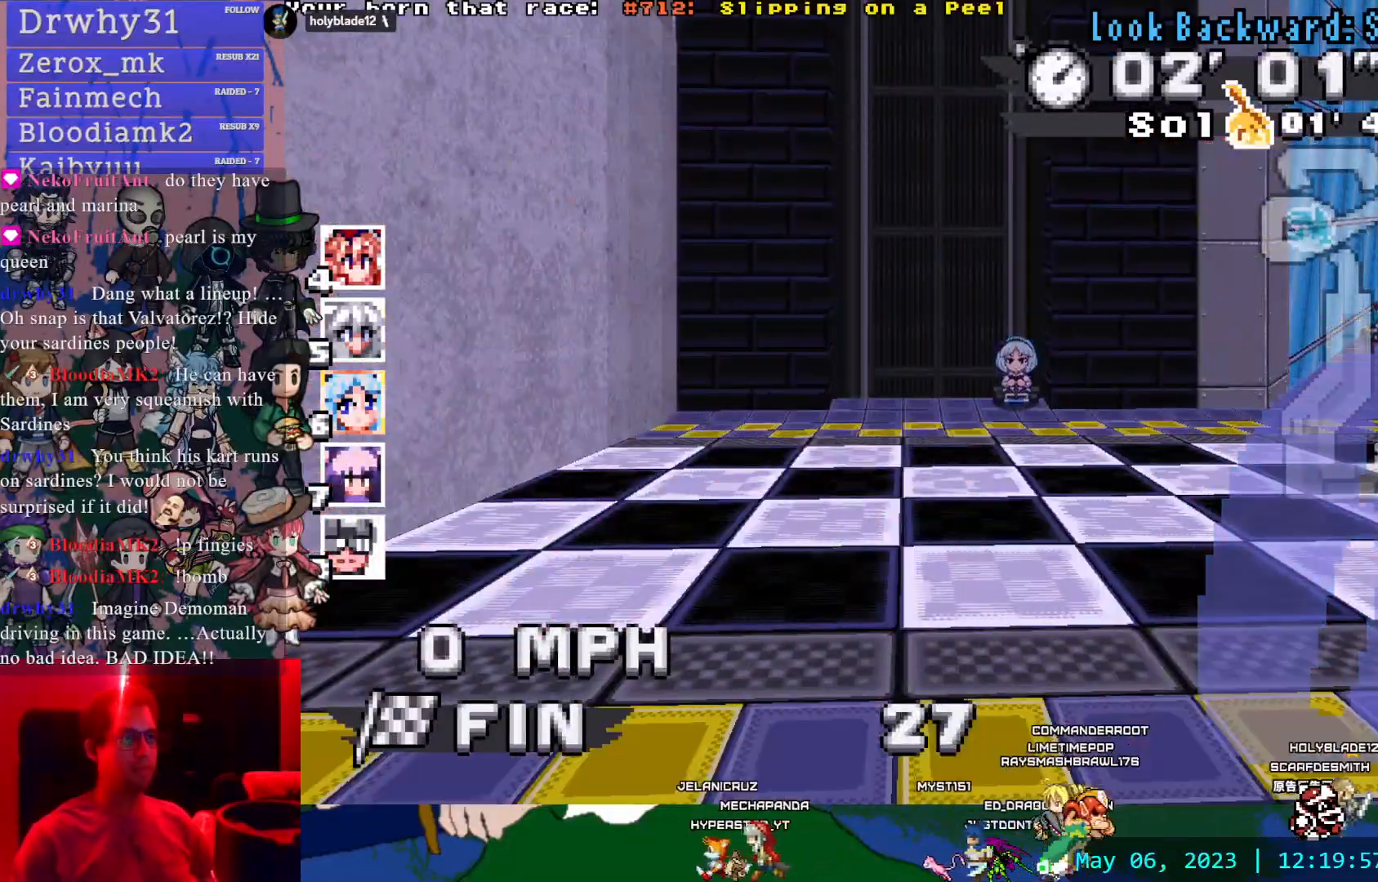
{"dt_ms": 500, "buttons": [], "left_stick": "center", "right_stick": "center", "events": [[300, "L1", "down"], [433, "L1", "up"]]}
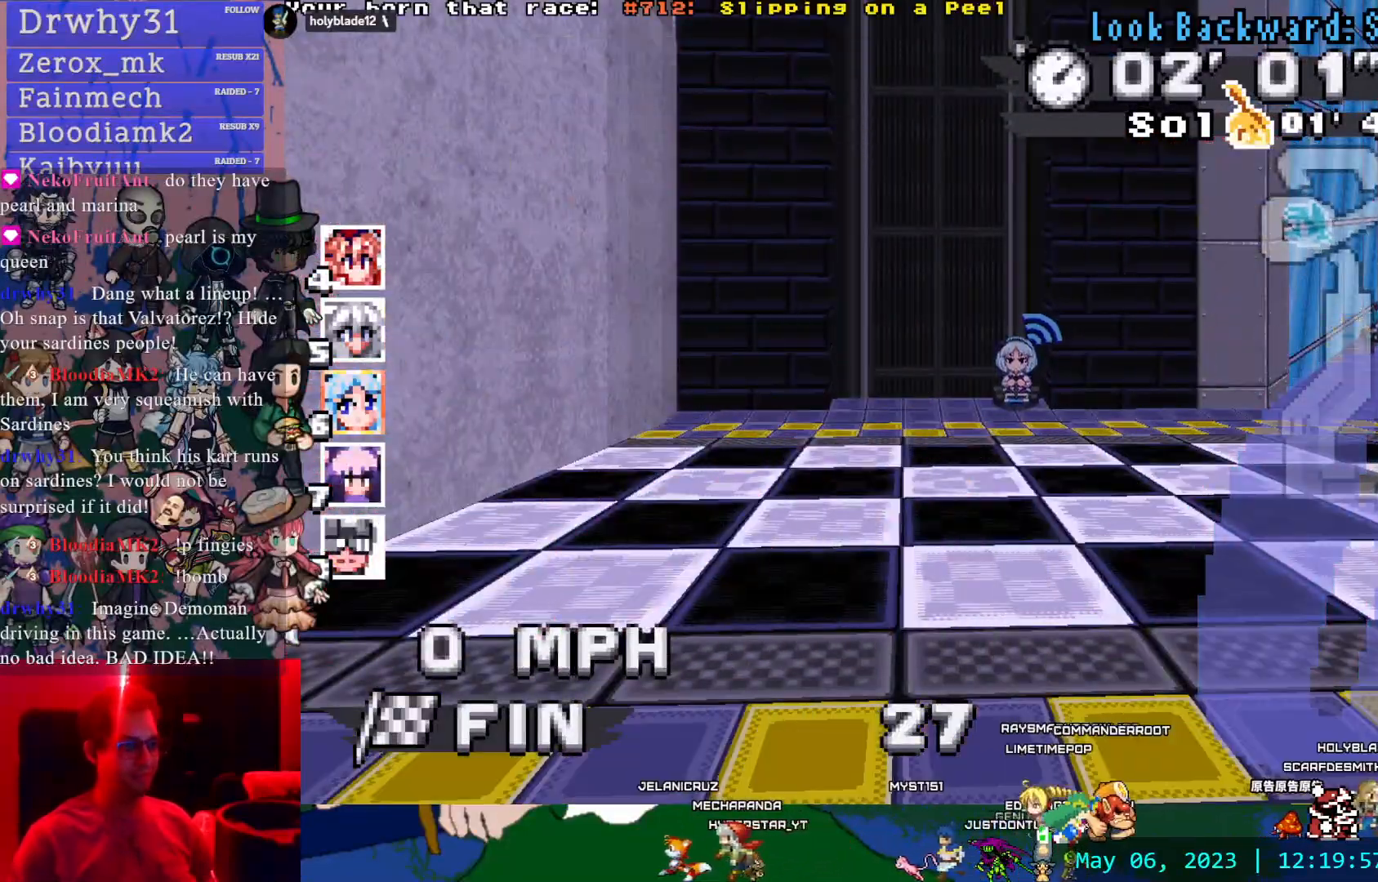
{"dt_ms": 500, "buttons": [], "left_stick": "center", "right_stick": "center", "events": [[333, "TRIANGLE", "down"], [467, "TRIANGLE", "up"]]}
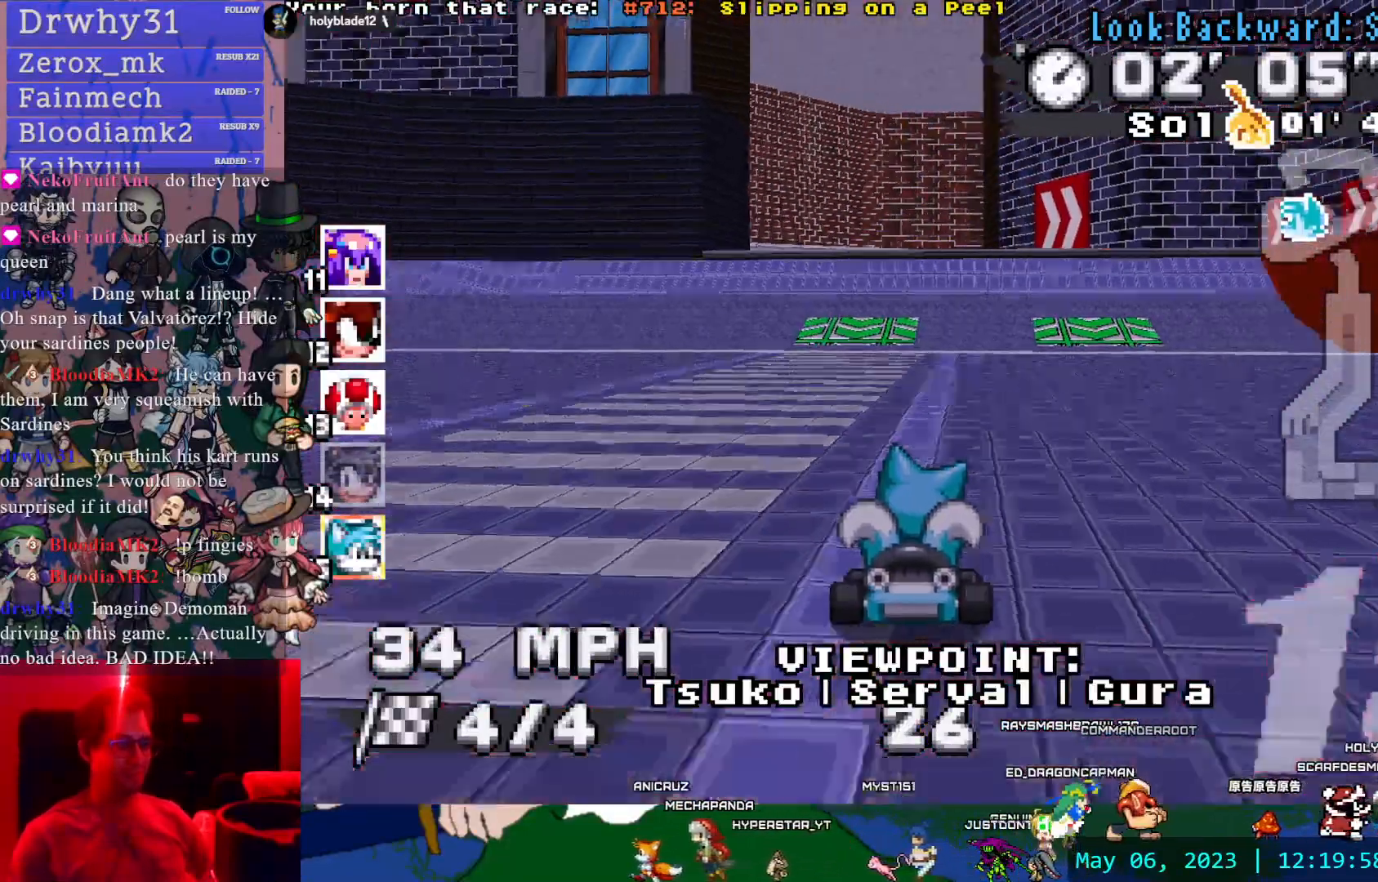
{"dt_ms": 500, "buttons": [], "left_stick": "center", "right_stick": "center"}
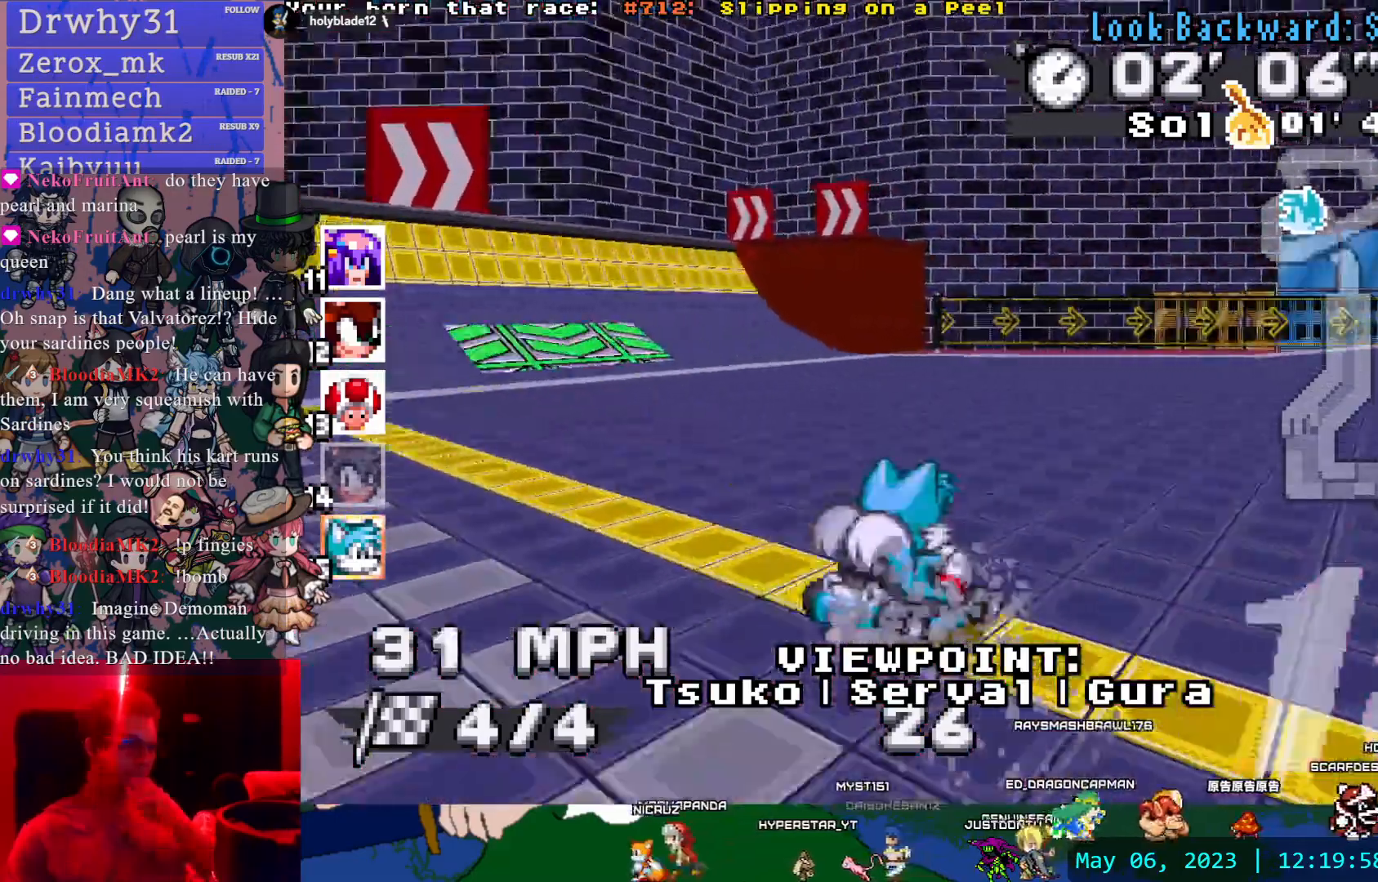
{"dt_ms": 1000, "buttons": [], "left_stick": "center", "right_stick": "center"}
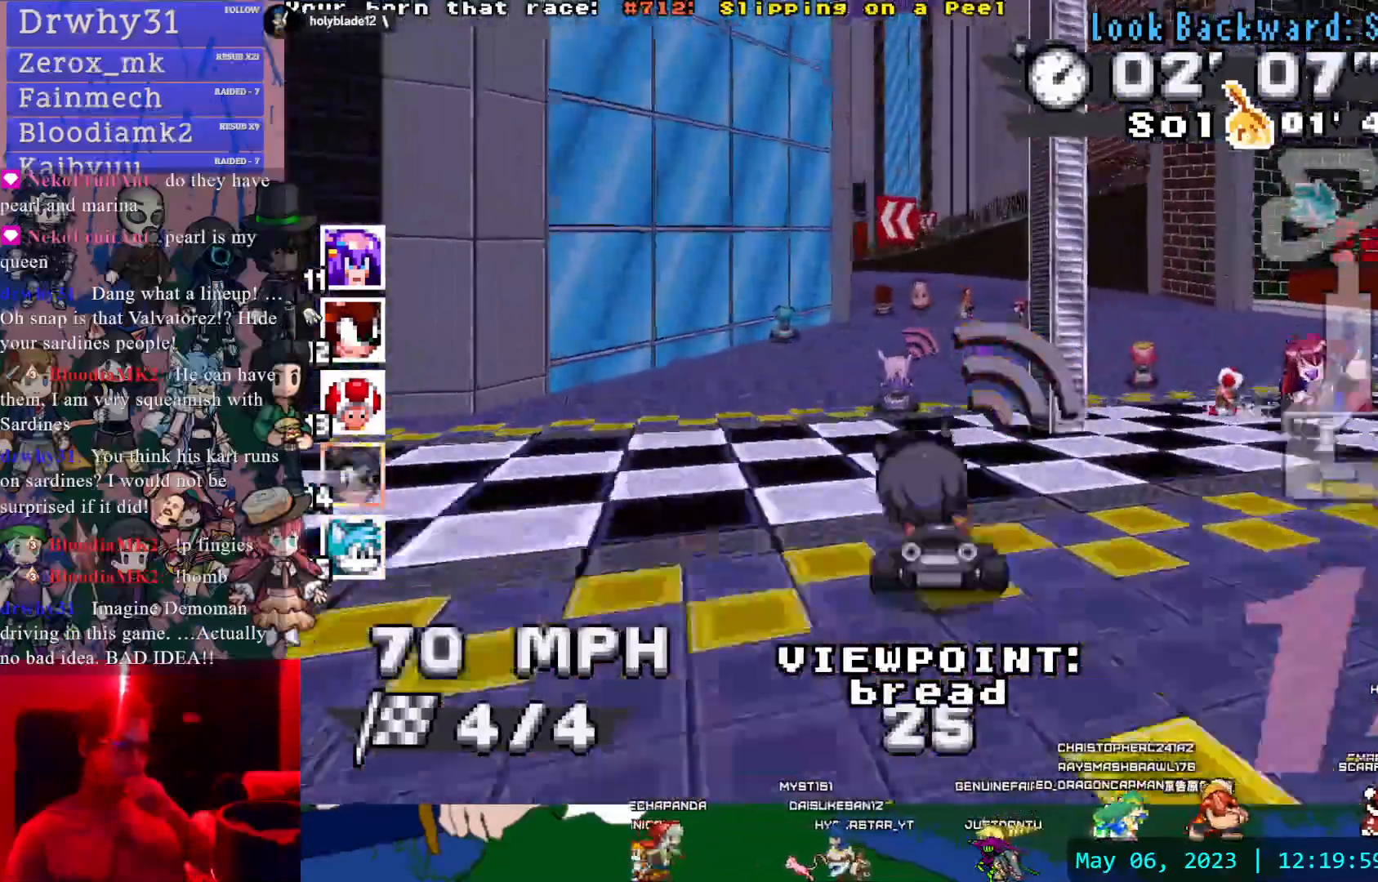
{"dt_ms": 500, "buttons": [], "left_stick": "center", "right_stick": "left", "events": [[83, "right_stick", "left"]]}